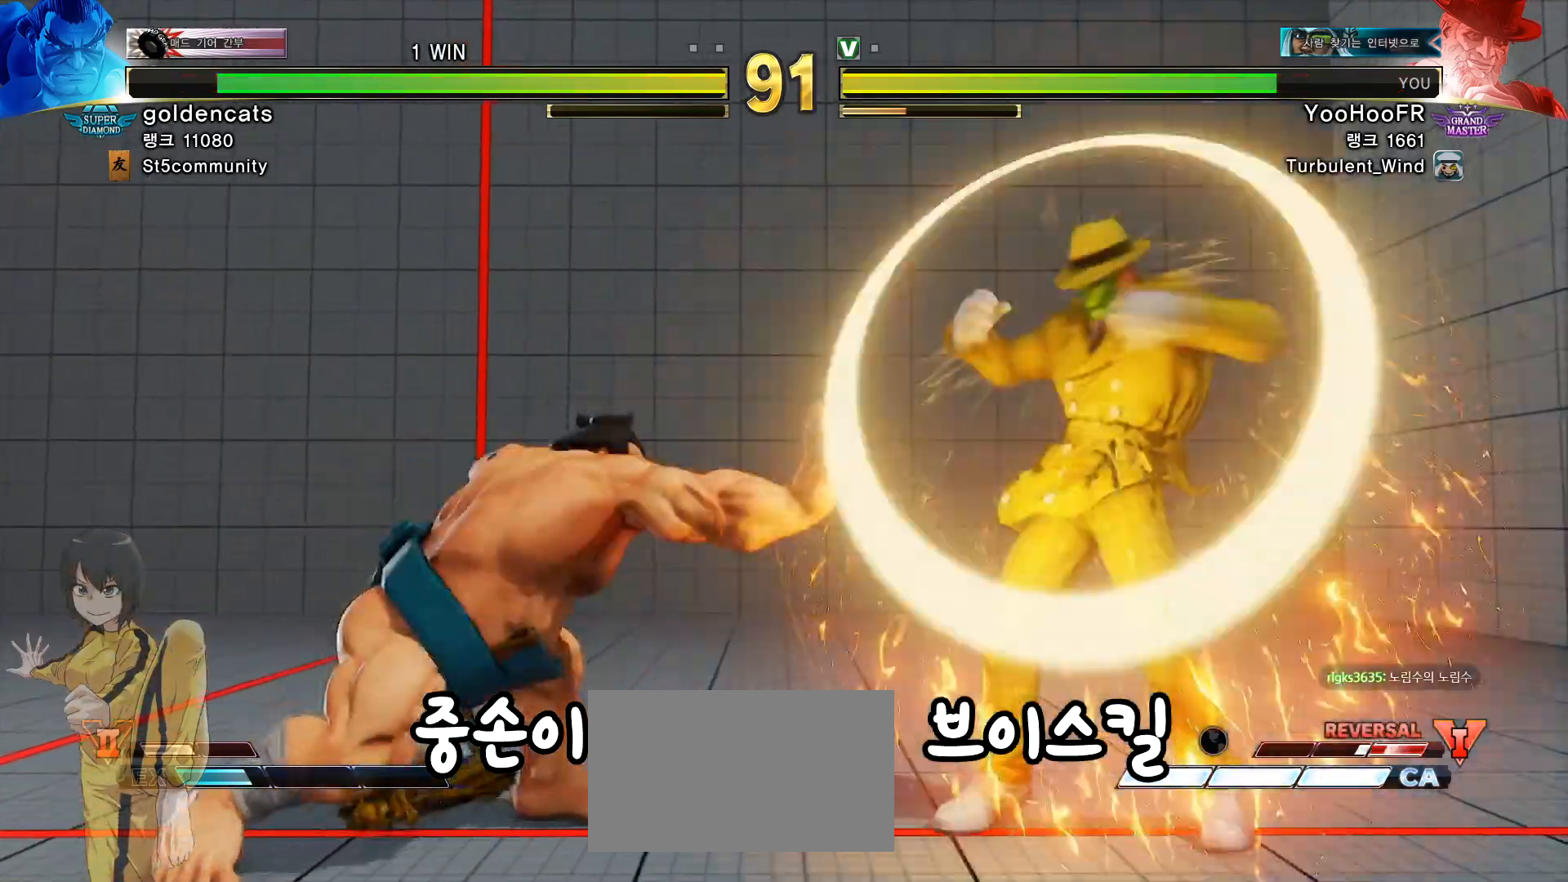
Gameplay with a controller (arcade stick); each line is a JSON object with the inputs held at the frame after it. "events" lists button and stick changes between this image and that frame as [ms after this image, input, new state], when the widget could be followed in between. Not read: L3 R1 R3.
{"buttons": [], "left_stick": "center", "events": [[117, "CIRCLE", "up"], [184, "left_stick", "center"]]}
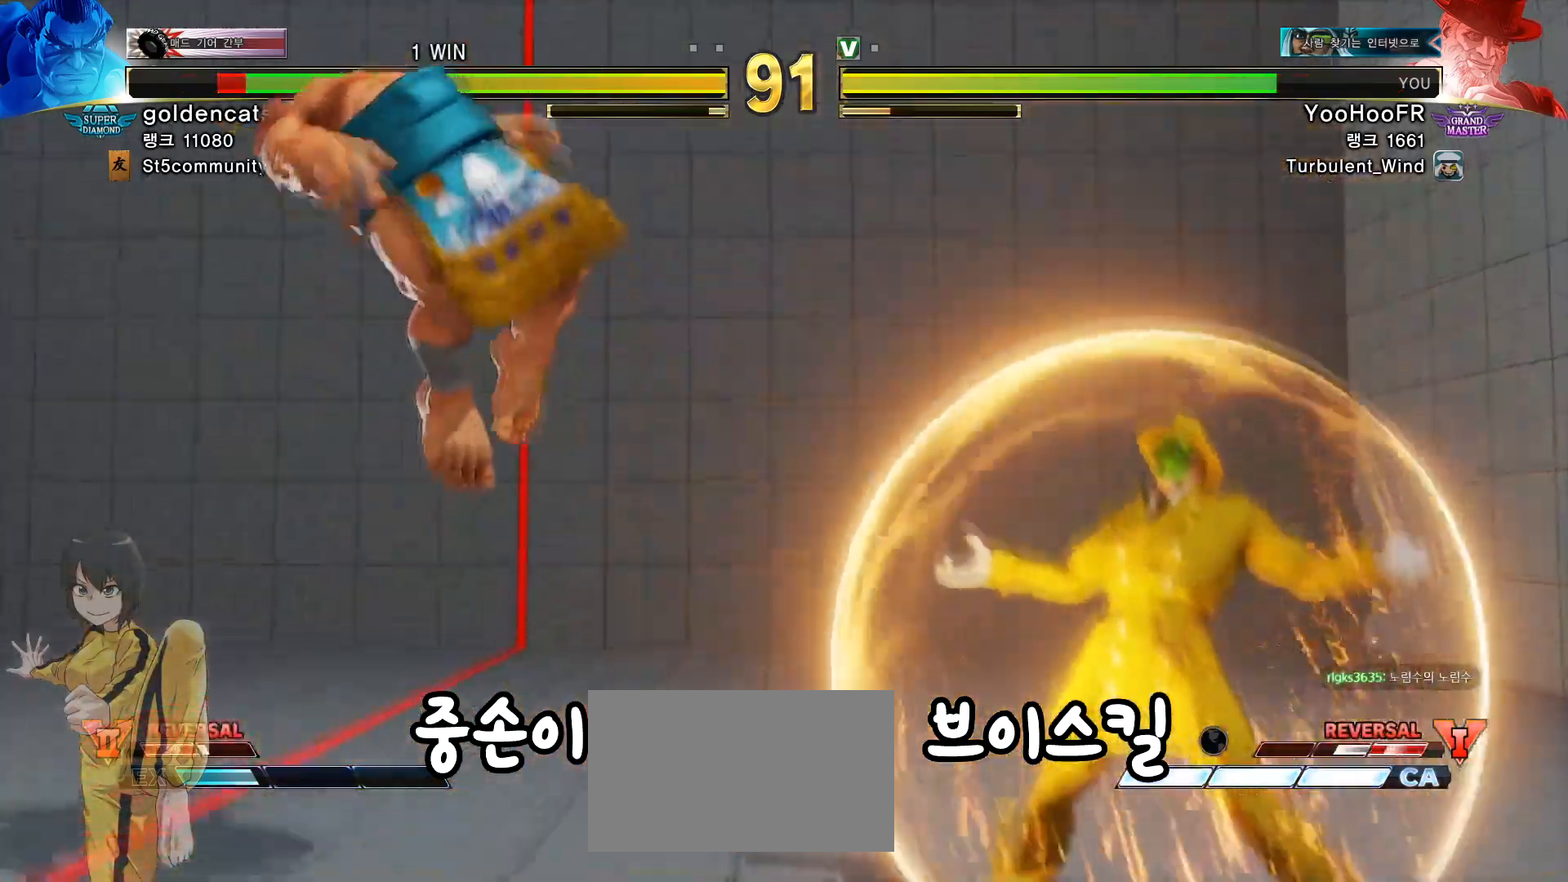
{"buttons": [], "left_stick": "left", "events": [[16, "left_stick", "left"], [100, "left_stick", "center"], [166, "left_stick", "left"], [250, "left_stick", "center"], [317, "left_stick", "left"], [400, "left_stick", "center"], [467, "left_stick", "left"]]}
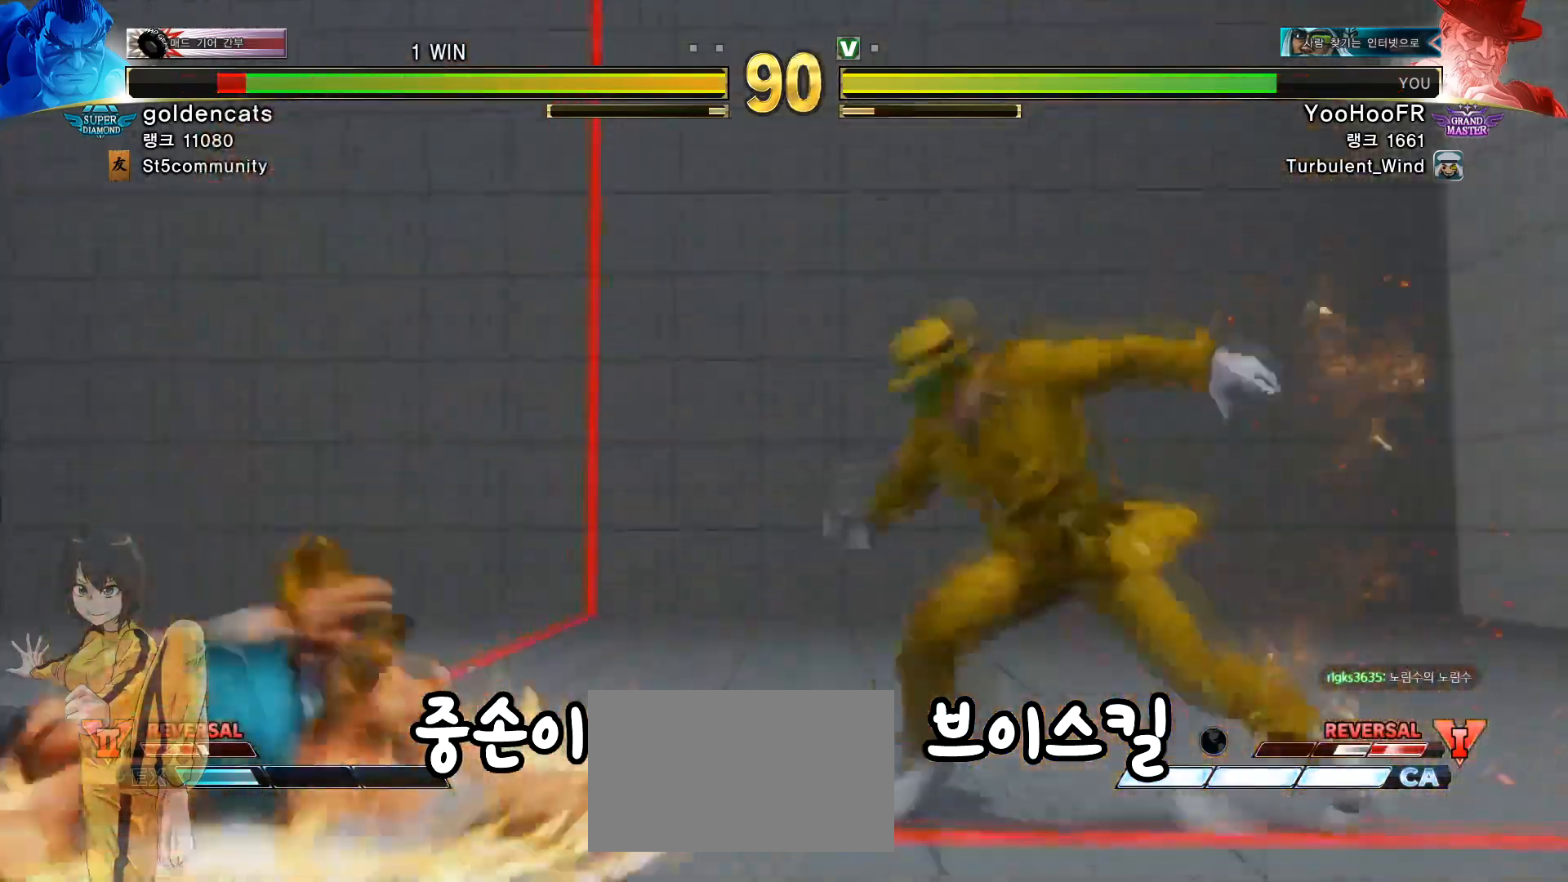
{"buttons": [], "left_stick": "left", "events": [[50, "left_stick", "center"], [100, "left_stick", "left"]]}
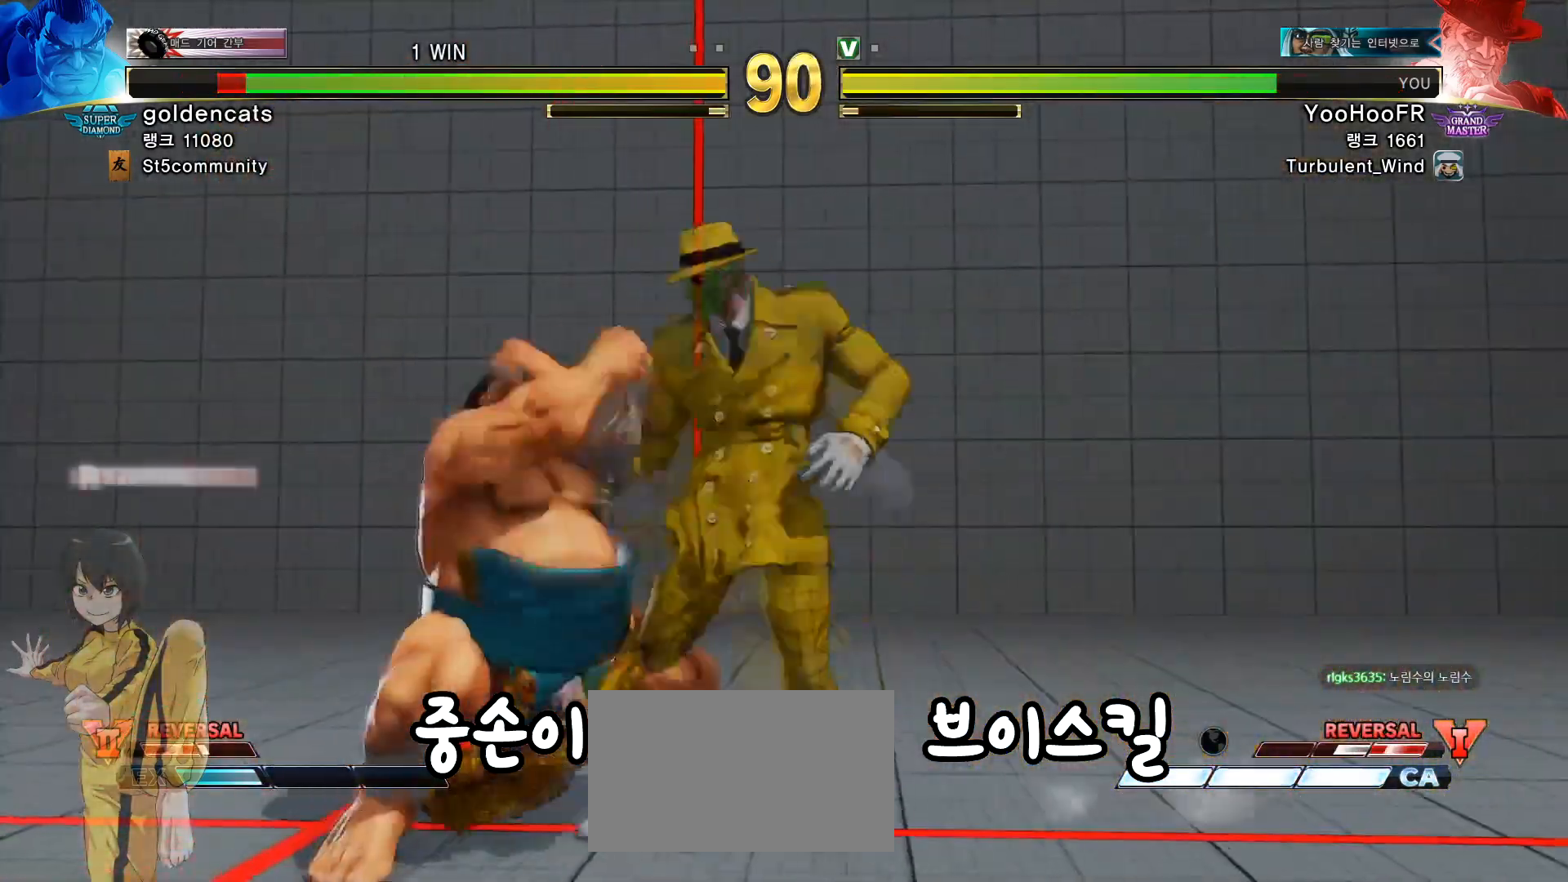
{"buttons": ["R2"], "left_stick": "right"}
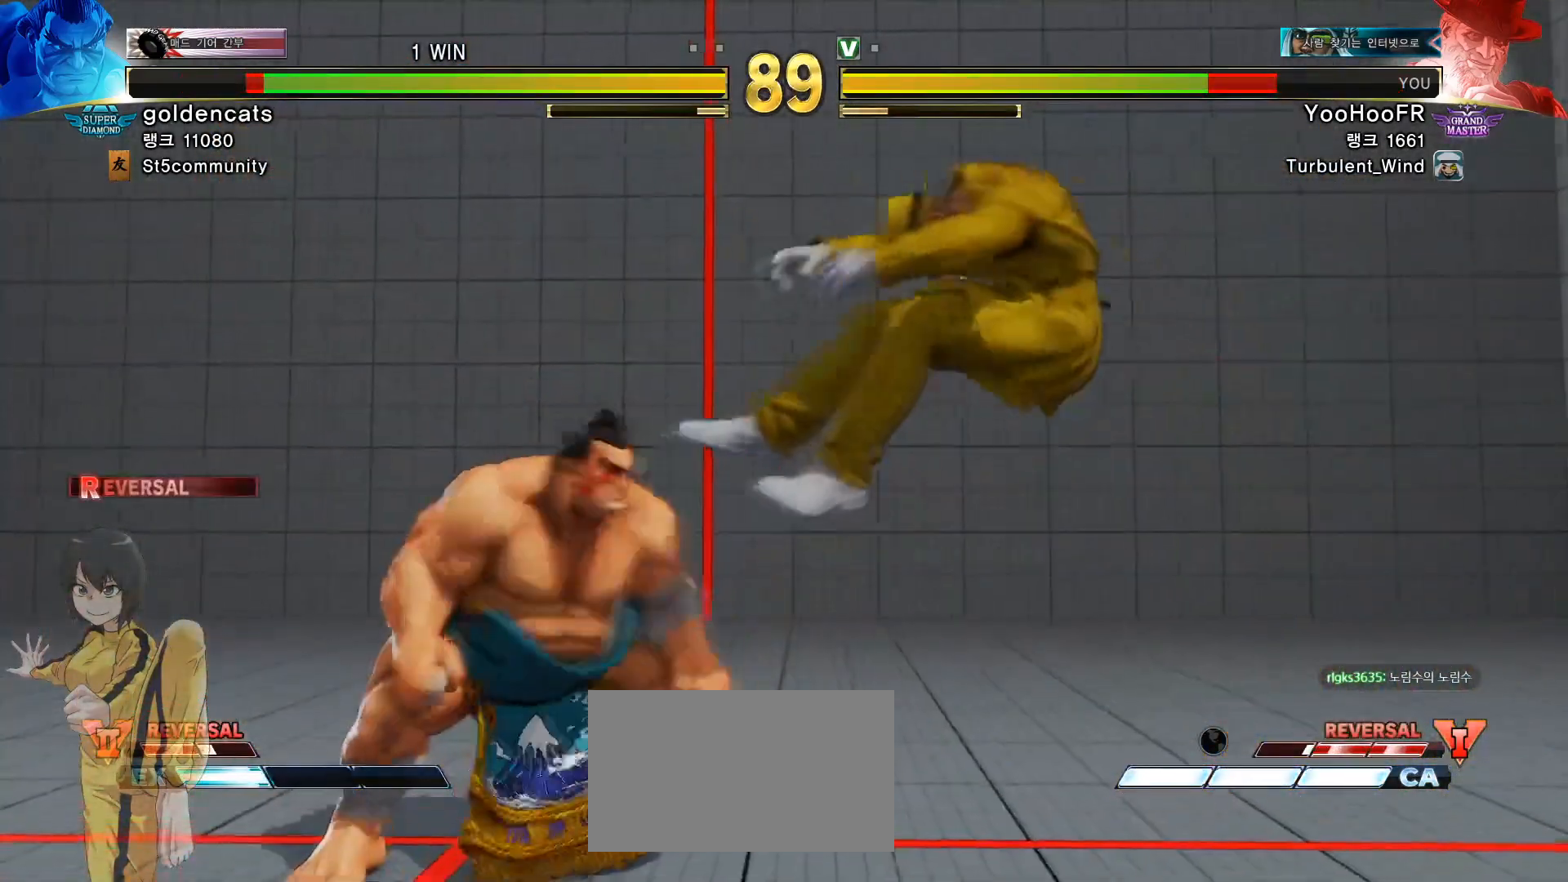
{"buttons": [], "left_stick": "right", "events": [[34, "R2", "up"], [84, "R2", "down"], [100, "CIRCLE", "down"], [150, "CIRCLE", "up"], [150, "R2", "up"], [200, "CIRCLE", "down"], [217, "R2", "down"], [284, "CIRCLE", "up"], [284, "R2", "up"]]}
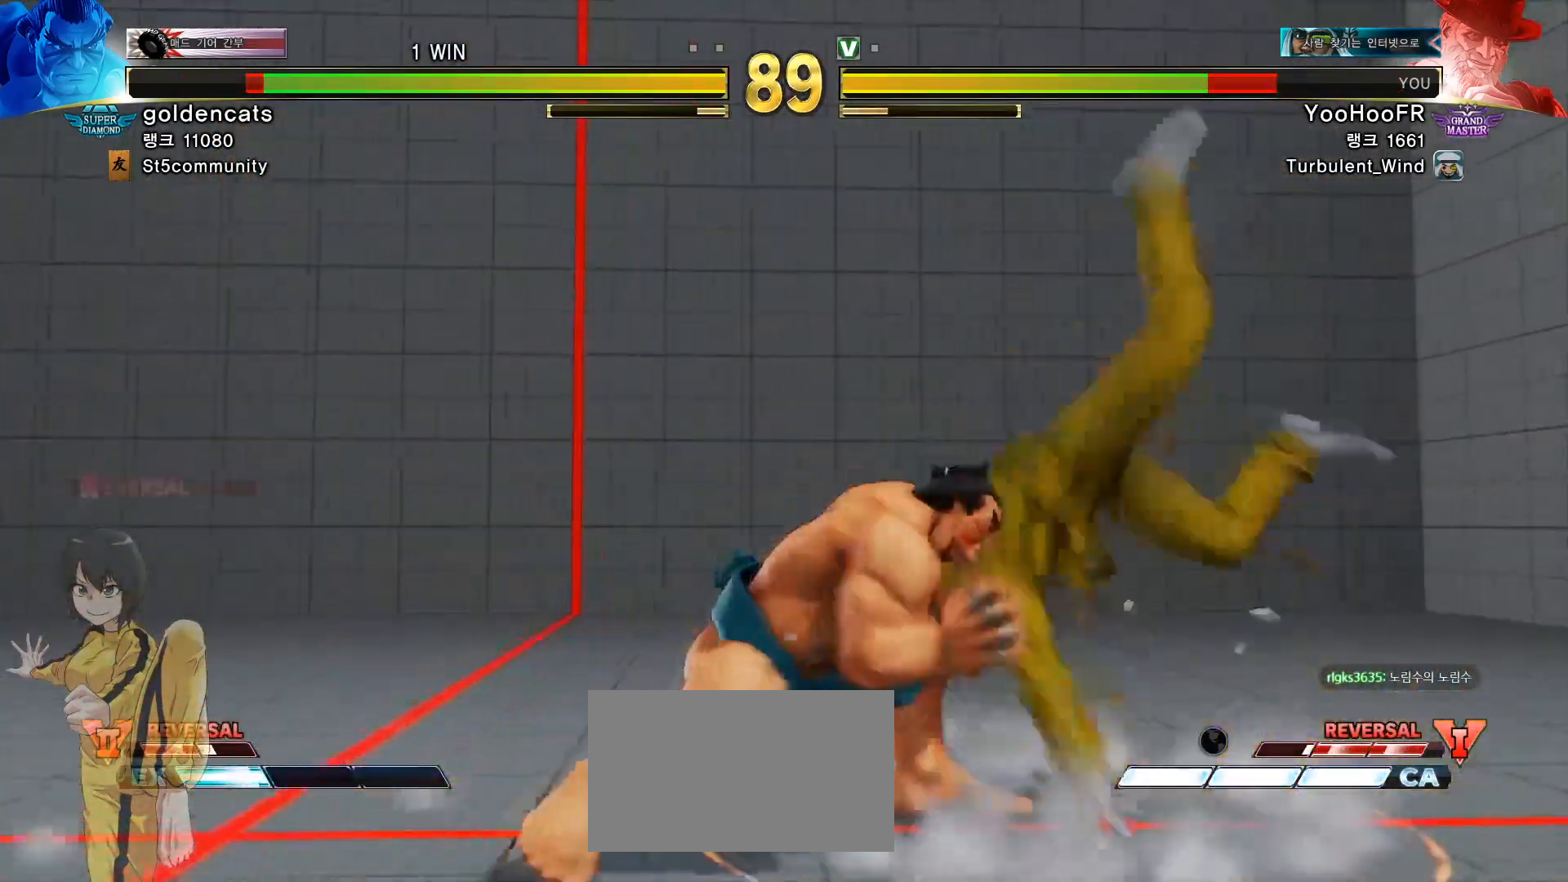
{"buttons": [], "left_stick": "right", "events": []}
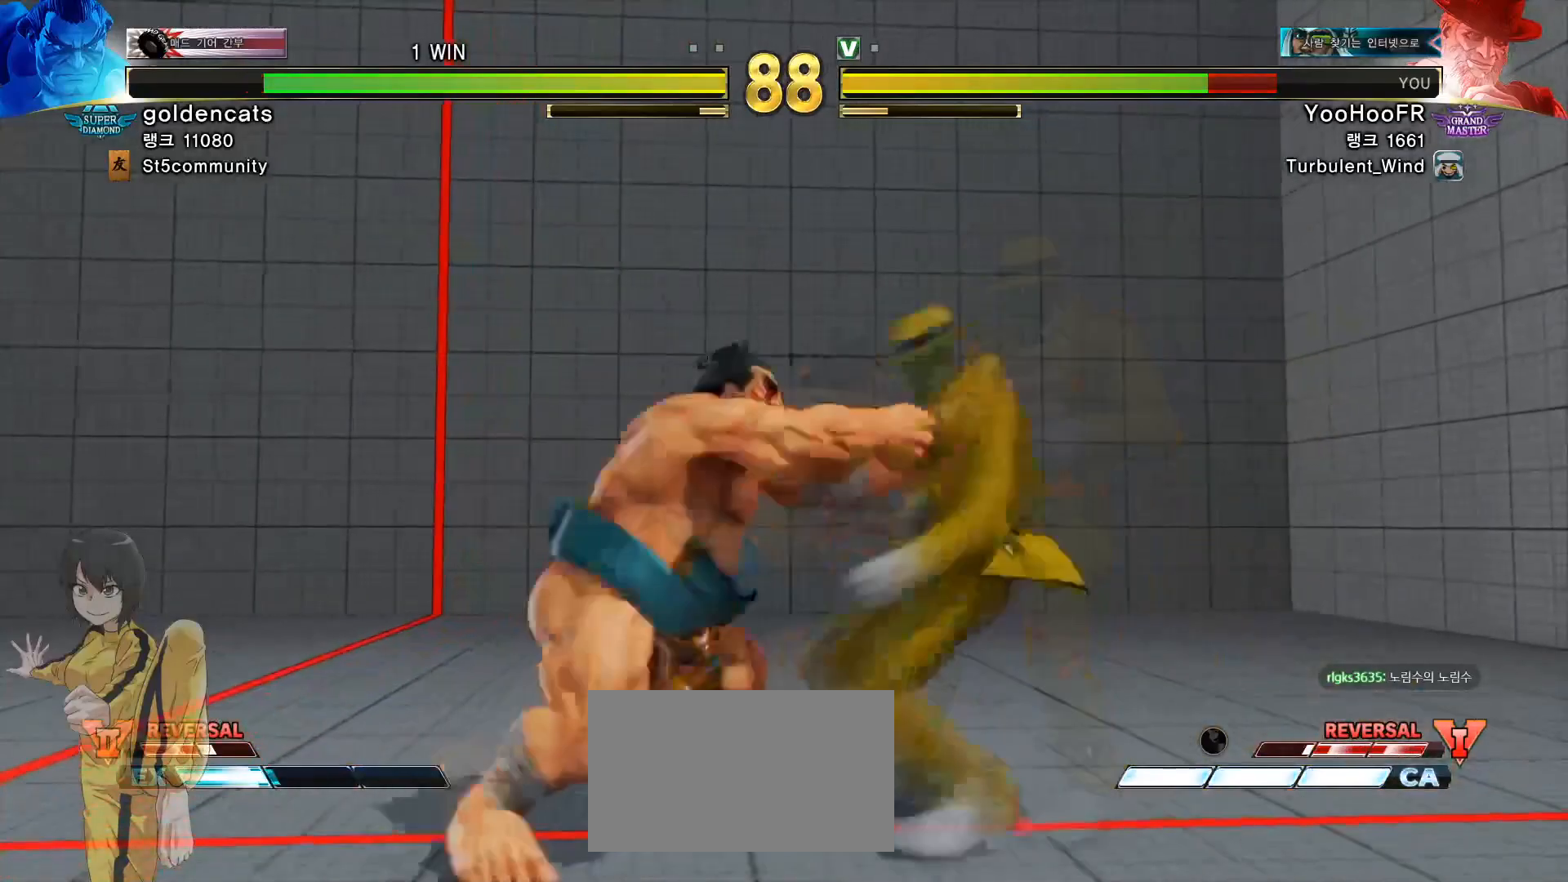
{"buttons": [], "left_stick": "center", "events": [[184, "CROSS", "down"], [184, "SQUARE", "down"], [250, "CROSS", "up"], [284, "SQUARE", "up"], [501, "left_stick", "center"]]}
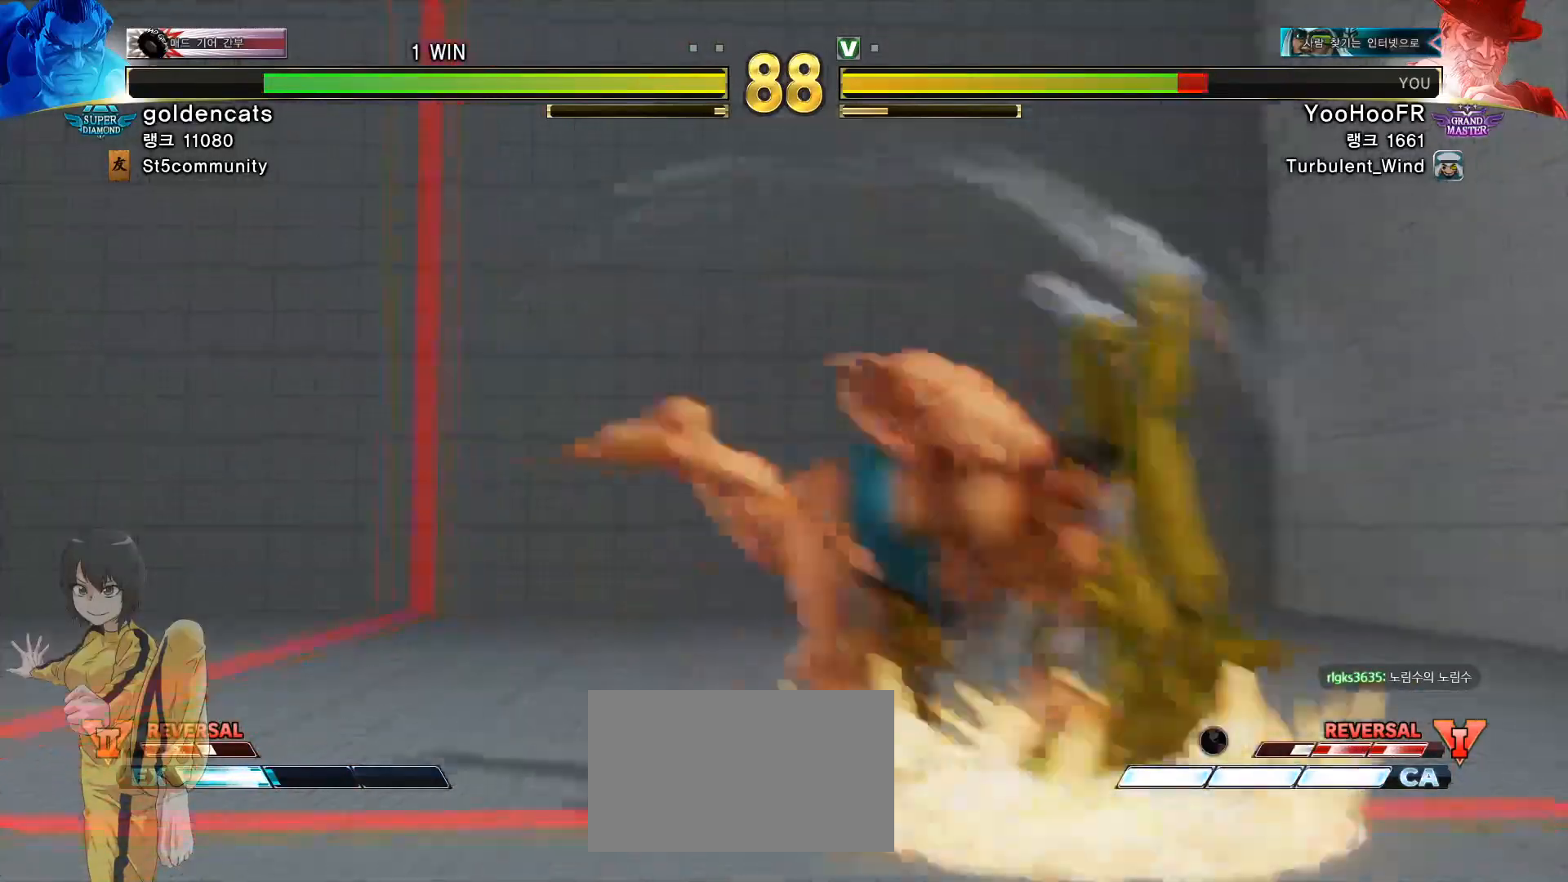
{"buttons": [], "left_stick": "right", "events": [[483, "left_stick", "right"]]}
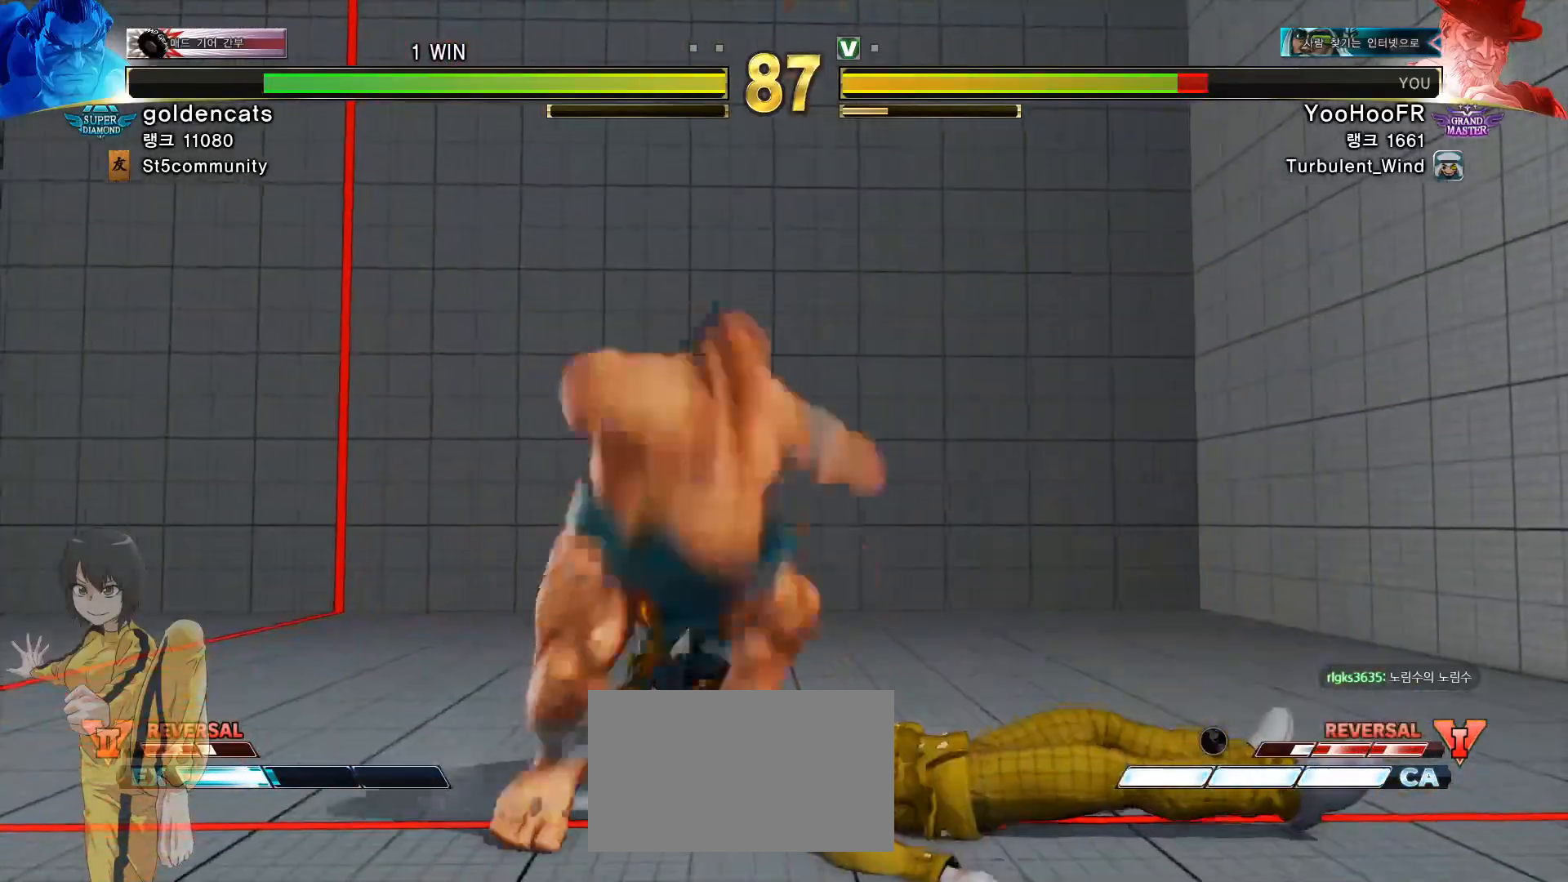
{"buttons": [], "left_stick": "right", "events": [[84, "CIRCLE", "down"], [84, "R2", "down"], [134, "CIRCLE", "up"], [134, "R2", "up"], [250, "CIRCLE", "down"], [250, "R2", "down"], [300, "CIRCLE", "up"], [300, "R2", "up"], [401, "CIRCLE", "down"], [401, "R2", "down"], [451, "R2", "up"], [467, "CIRCLE", "up"]]}
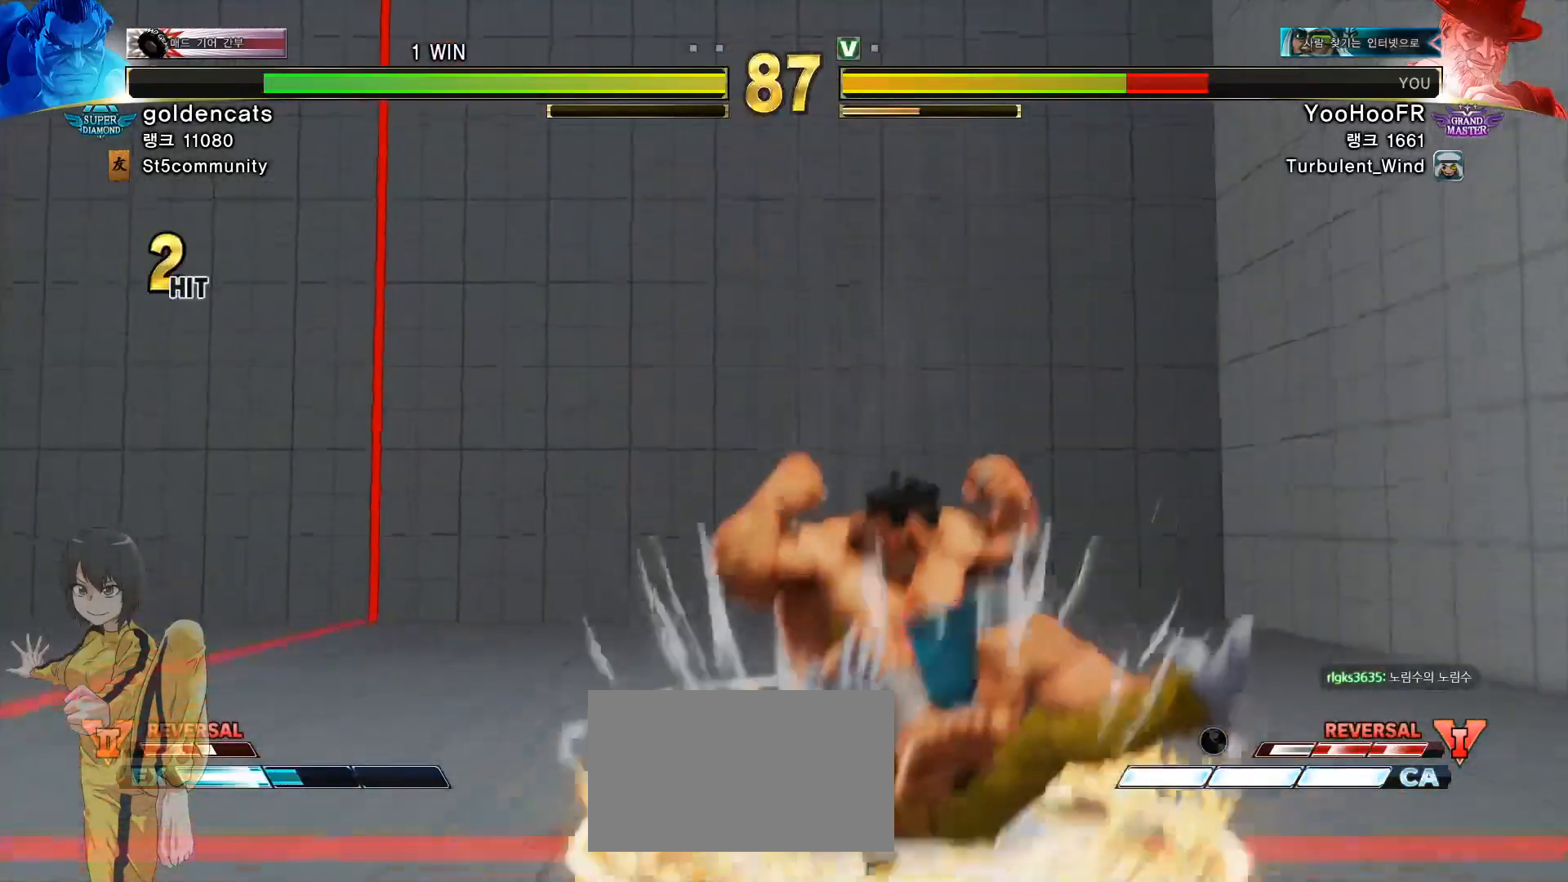
{"buttons": ["CIRCLE", "R2"], "left_stick": "right"}
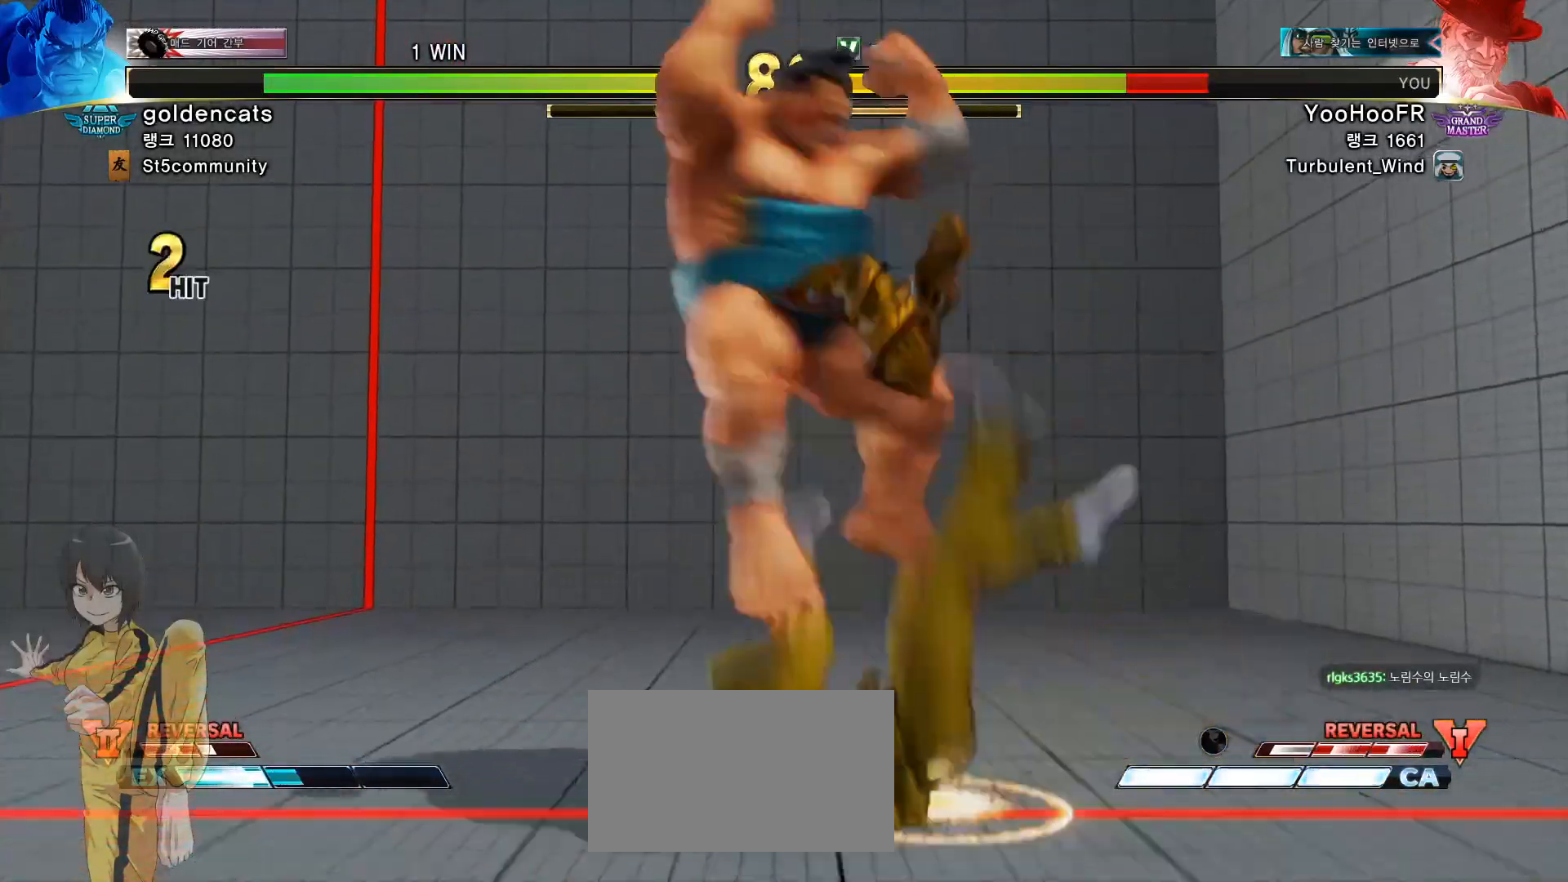
{"buttons": [], "left_stick": "right", "events": [[17, "R2", "up"], [34, "CIRCLE", "up"], [101, "CIRCLE", "down"], [101, "R2", "down"], [167, "CIRCLE", "up"], [201, "R2", "up"]]}
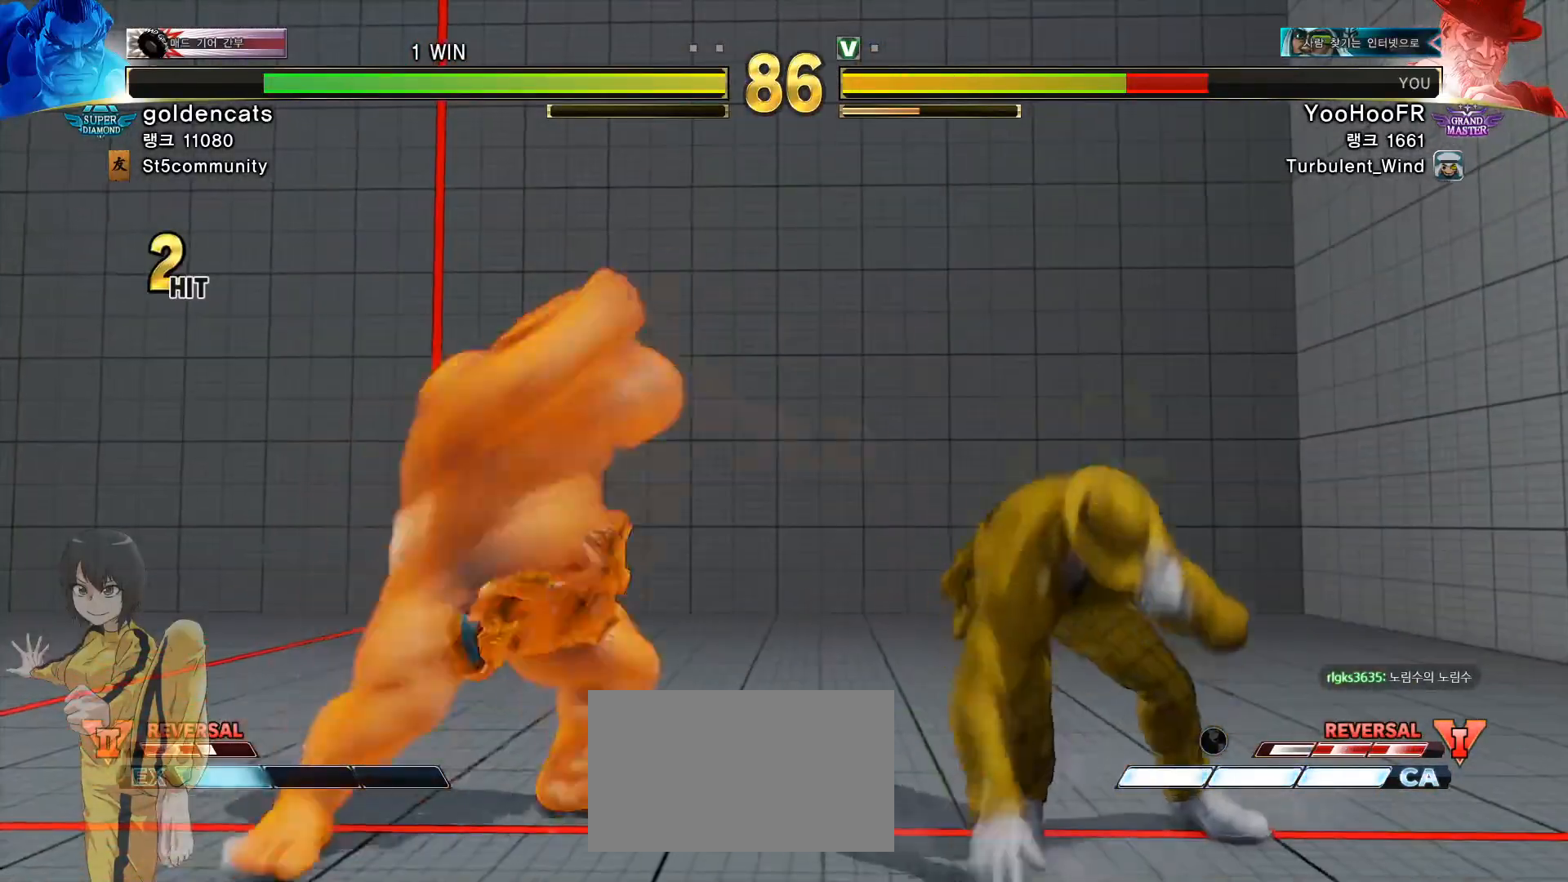
{"buttons": [], "left_stick": "left", "events": [[33, "left_stick", "down-right"], [350, "left_stick", "right"], [467, "left_stick", "left"]]}
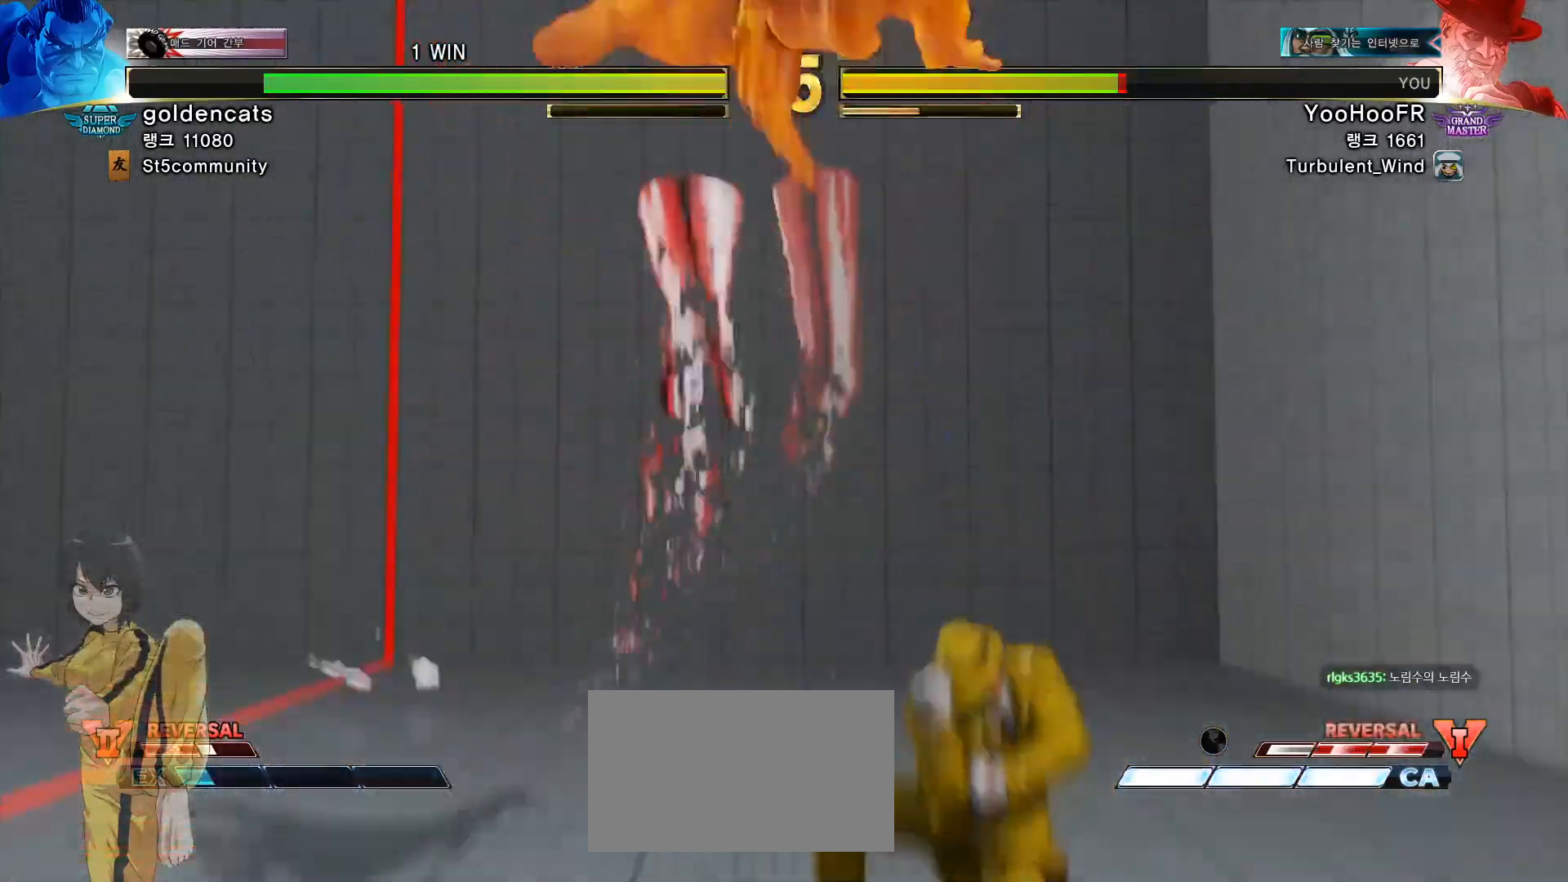
{"buttons": [], "left_stick": "left", "events": [[51, "left_stick", "center"], [101, "left_stick", "left"]]}